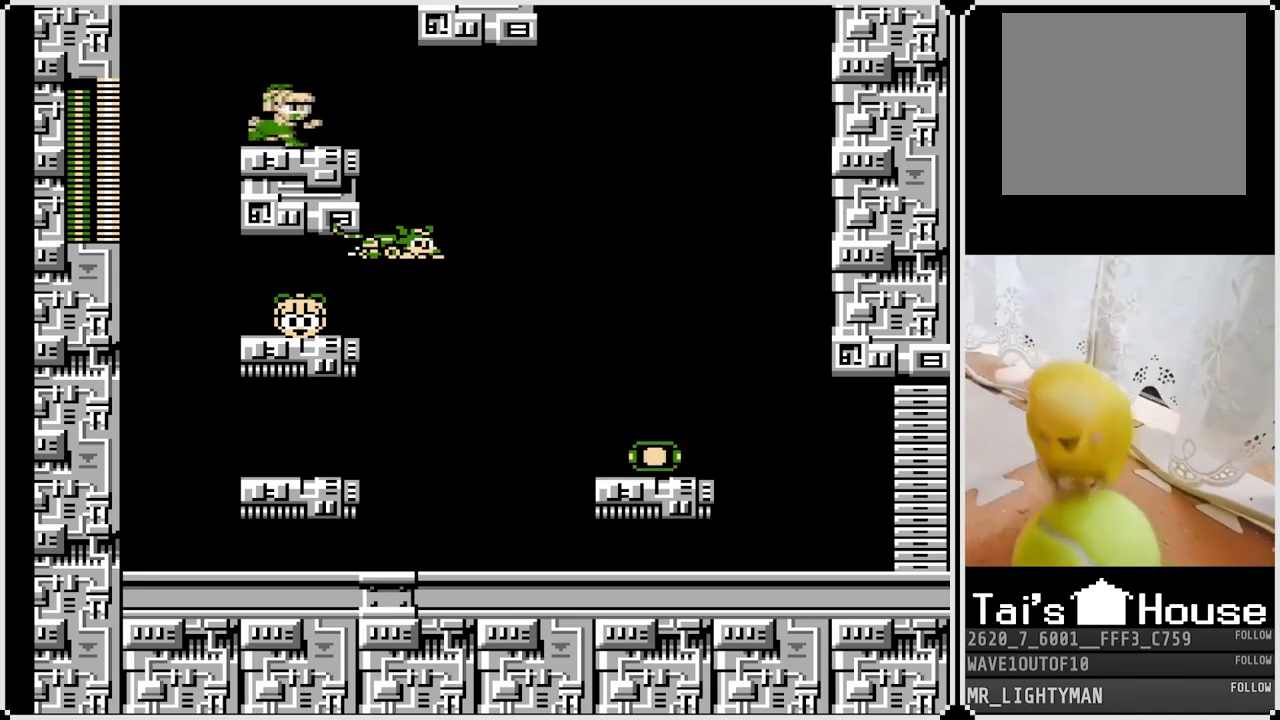
Gameplay with a controller (PlayStation layout); each line is a JSON object with the inputs held at the frame after it. "events" lists button and stick changes between this image and that frame as [ms after this image, input, new state], when the widget could be followed in between.
{"buttons": ["DPAD_DOWN"], "left_stick": "center", "right_stick": "center", "events": [[433, "DPAD_RIGHT", "up"], [450, "DPAD_DOWN", "down"]]}
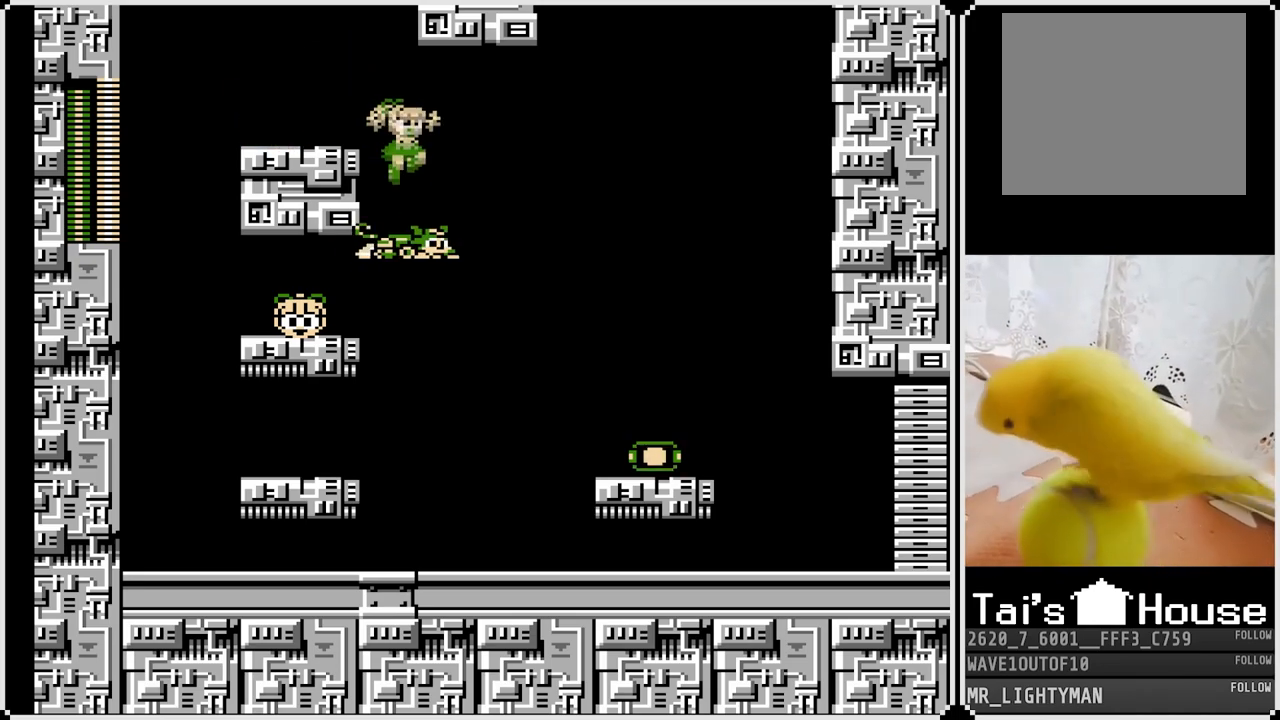
{"buttons": ["DPAD_LEFT"], "left_stick": "center", "right_stick": "center", "events": [[217, "DPAD_LEFT", "down"], [500, "DPAD_DOWN", "up"]]}
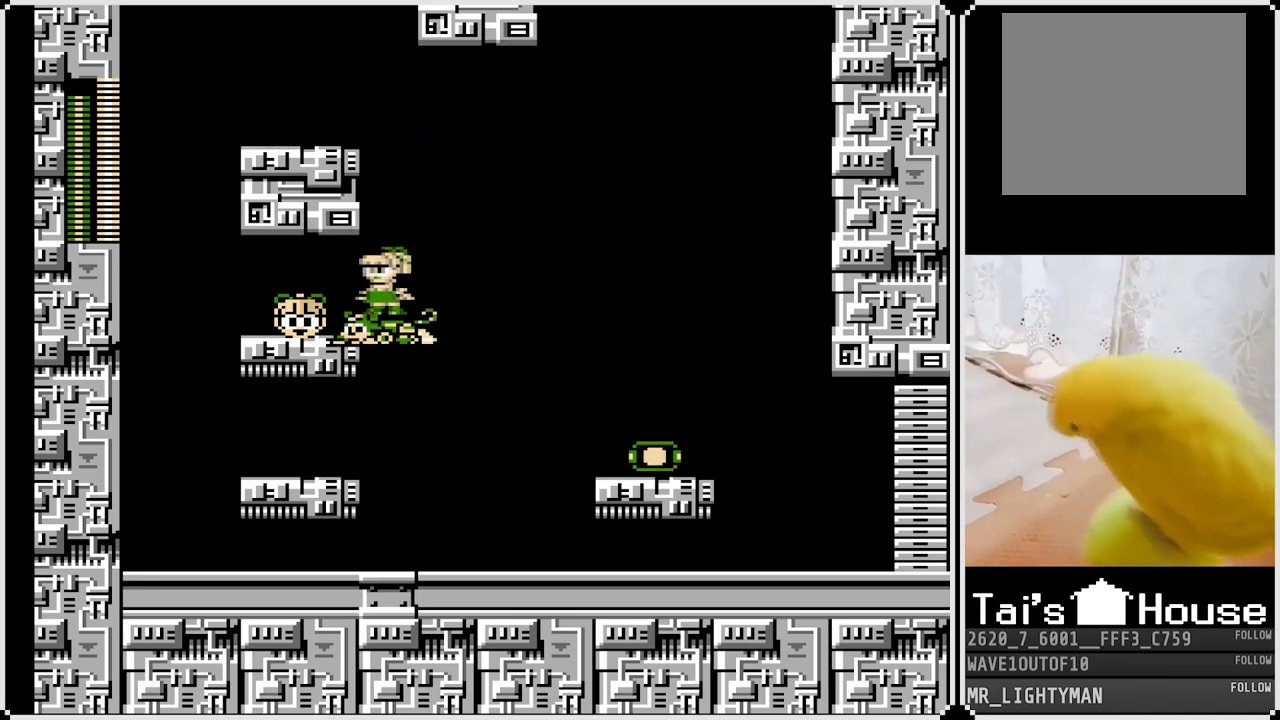
{"buttons": ["DPAD_RIGHT"], "left_stick": "center", "right_stick": "center", "events": [[350, "DPAD_RIGHT", "down"], [367, "DPAD_LEFT", "up"]]}
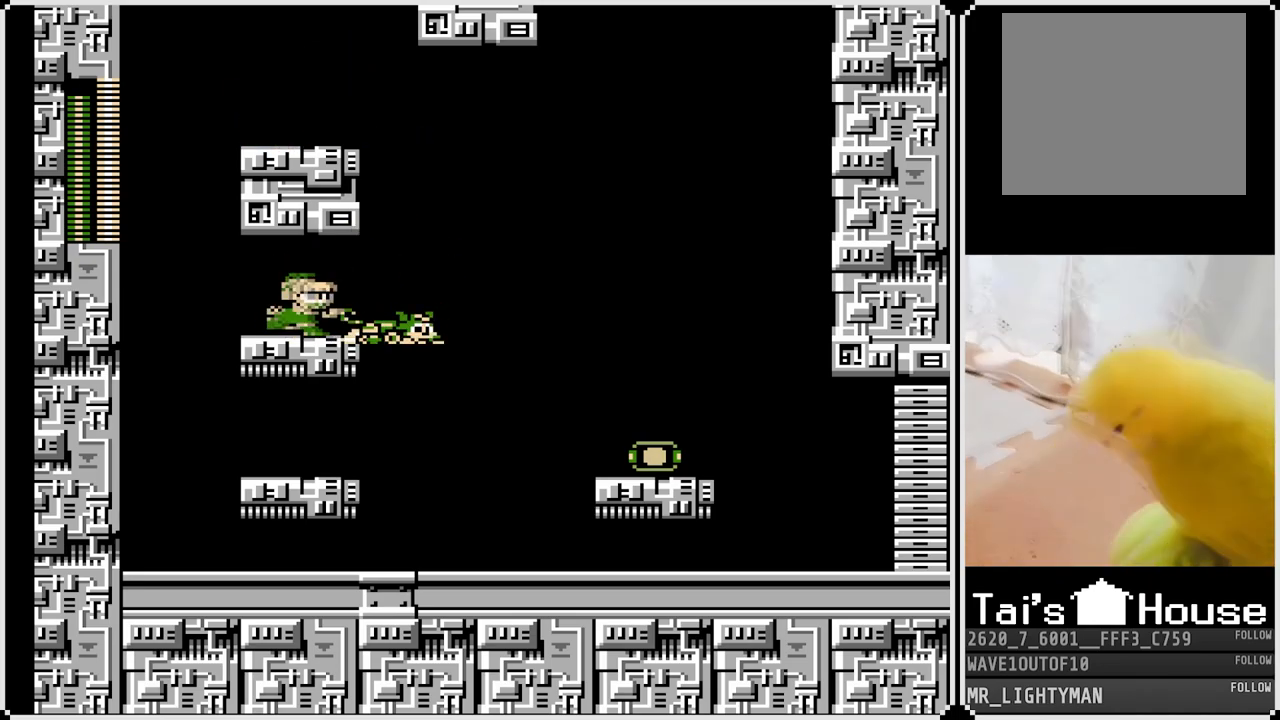
{"buttons": ["DPAD_DOWN", "DPAD_RIGHT"], "left_stick": "center", "right_stick": "center", "events": [[67, "CROSS", "down"], [183, "CROSS", "up"], [483, "DPAD_DOWN", "down"]]}
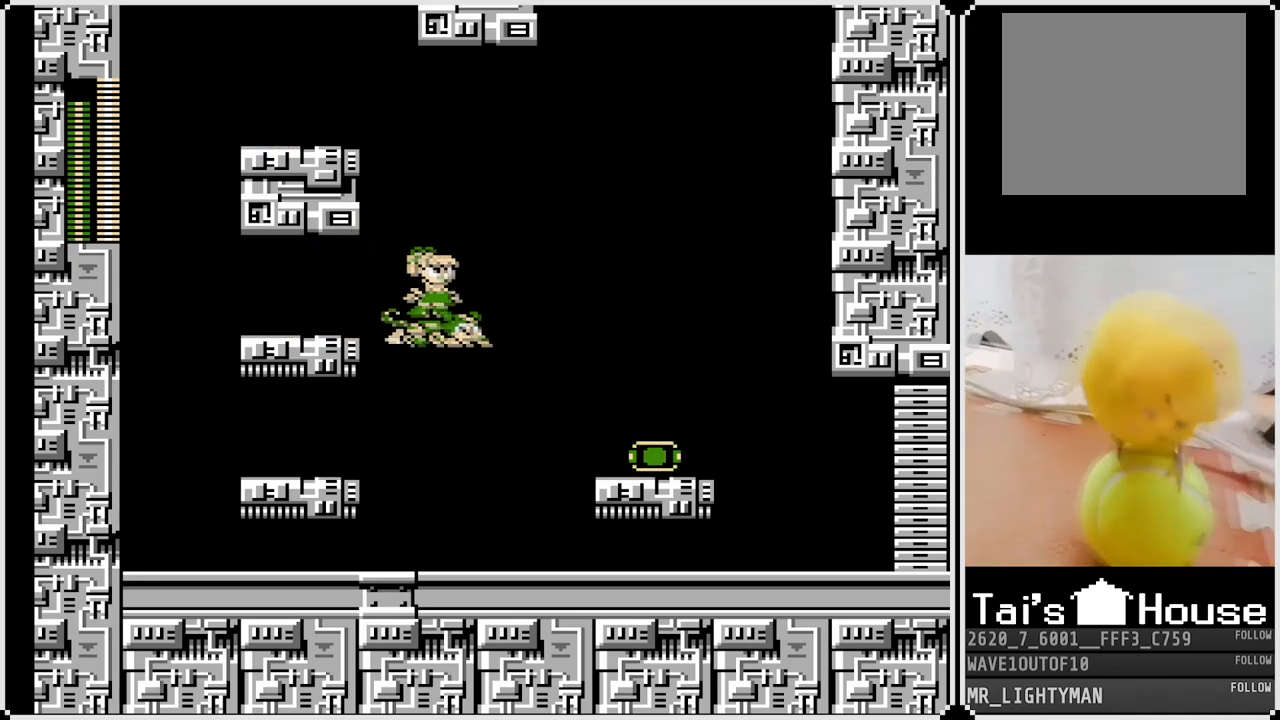
{"buttons": ["DPAD_DOWN", "DPAD_RIGHT"], "left_stick": "center", "right_stick": "center", "events": [[300, "DPAD_DOWN", "up"], [467, "DPAD_DOWN", "down"]]}
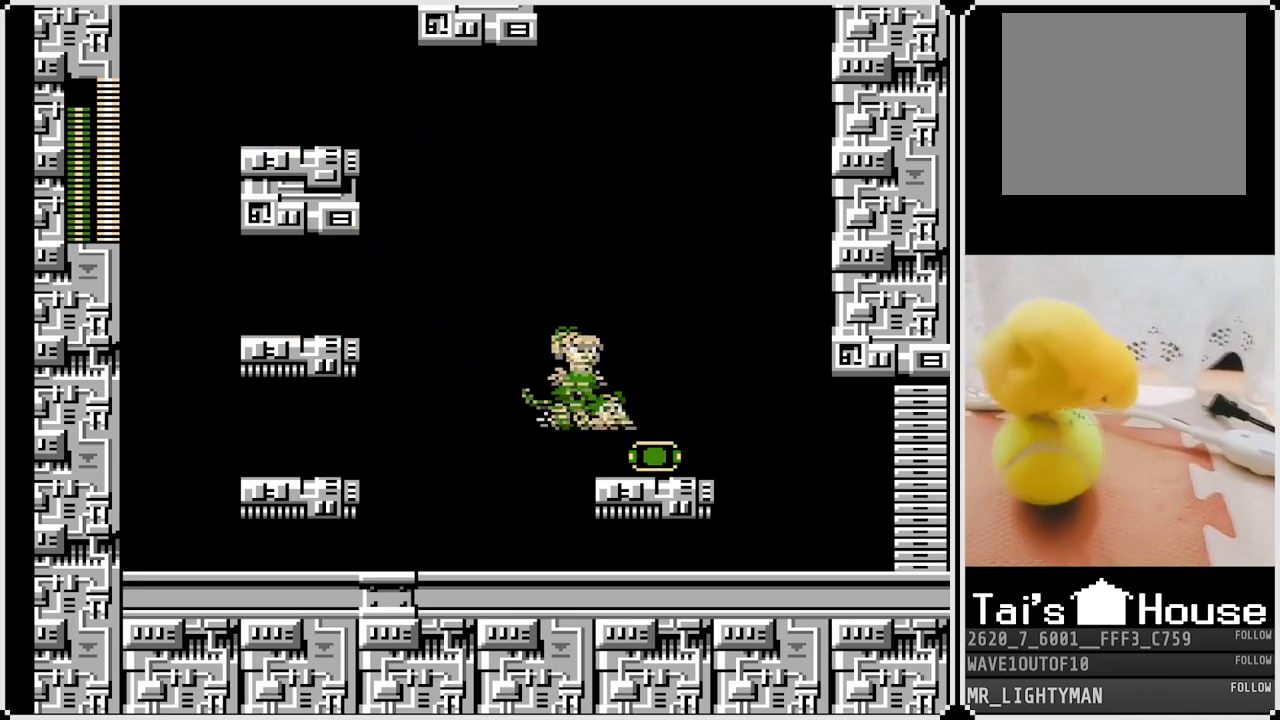
{"buttons": [], "left_stick": "center", "right_stick": "center", "events": [[300, "START", "down"], [367, "DPAD_DOWN", "up"], [367, "DPAD_RIGHT", "up"], [500, "START", "up"]]}
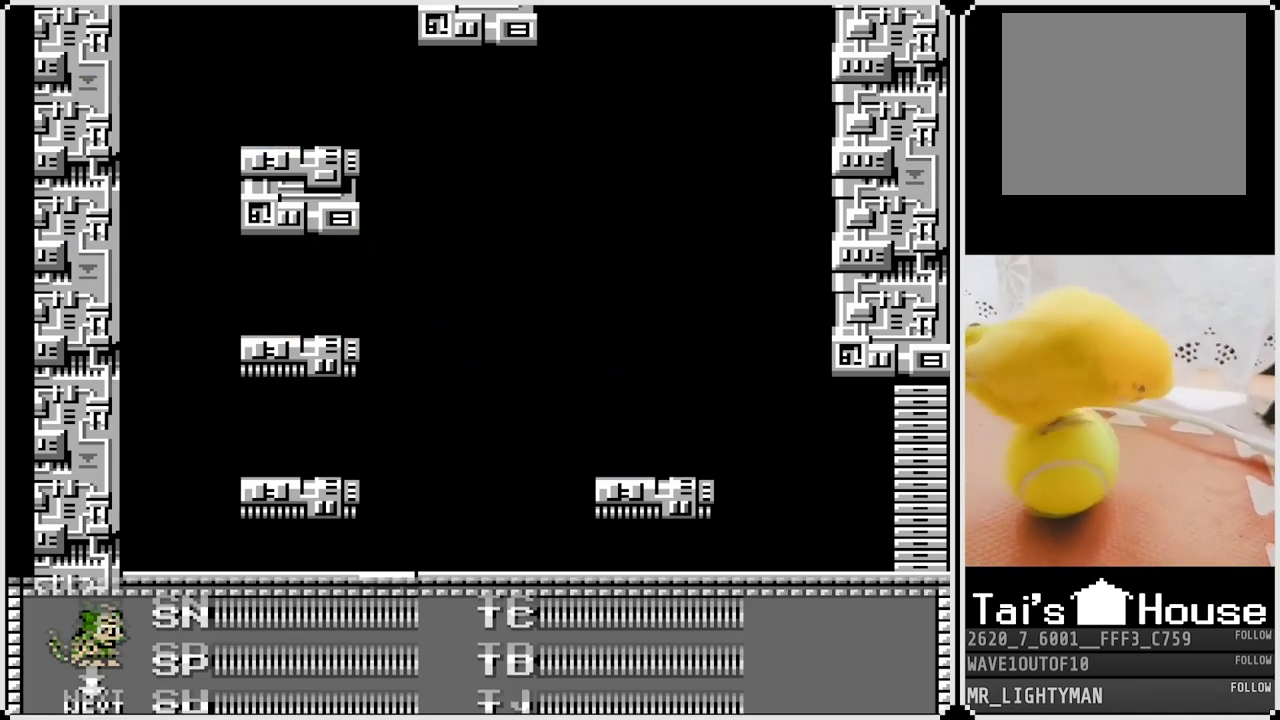
{"buttons": [], "left_stick": "center", "right_stick": "center", "events": [[350, "DPAD_LEFT", "down"], [467, "DPAD_LEFT", "up"]]}
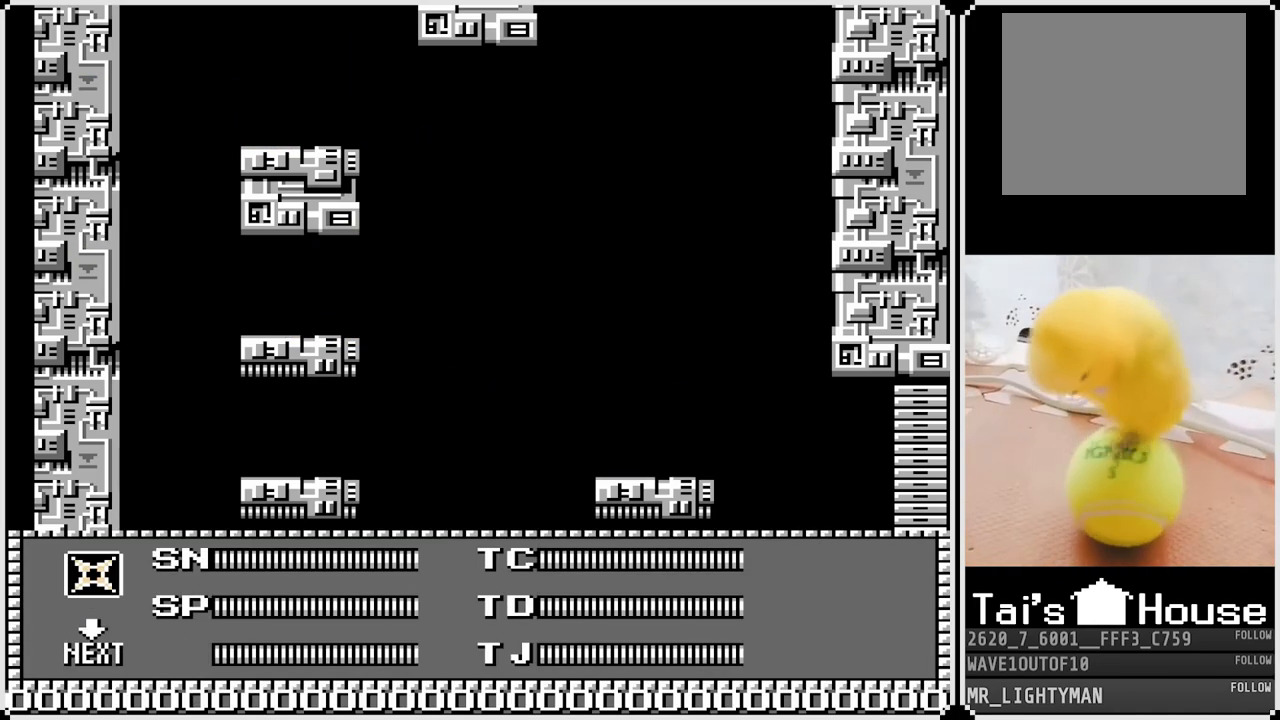
{"buttons": [], "left_stick": "center", "right_stick": "center", "events": [[67, "DPAD_LEFT", "down"], [133, "DPAD_LEFT", "up"]]}
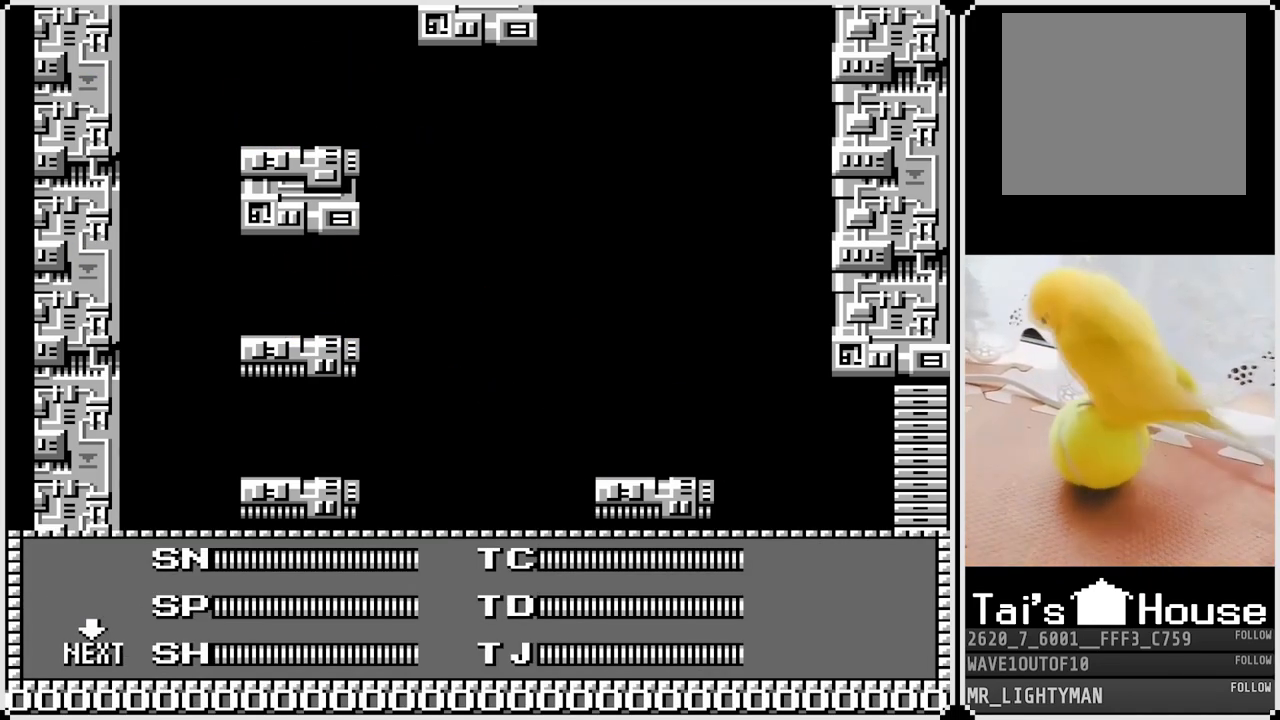
{"buttons": [], "left_stick": "center", "right_stick": "center", "events": [[217, "DPAD_RIGHT", "down"], [283, "DPAD_RIGHT", "up"]]}
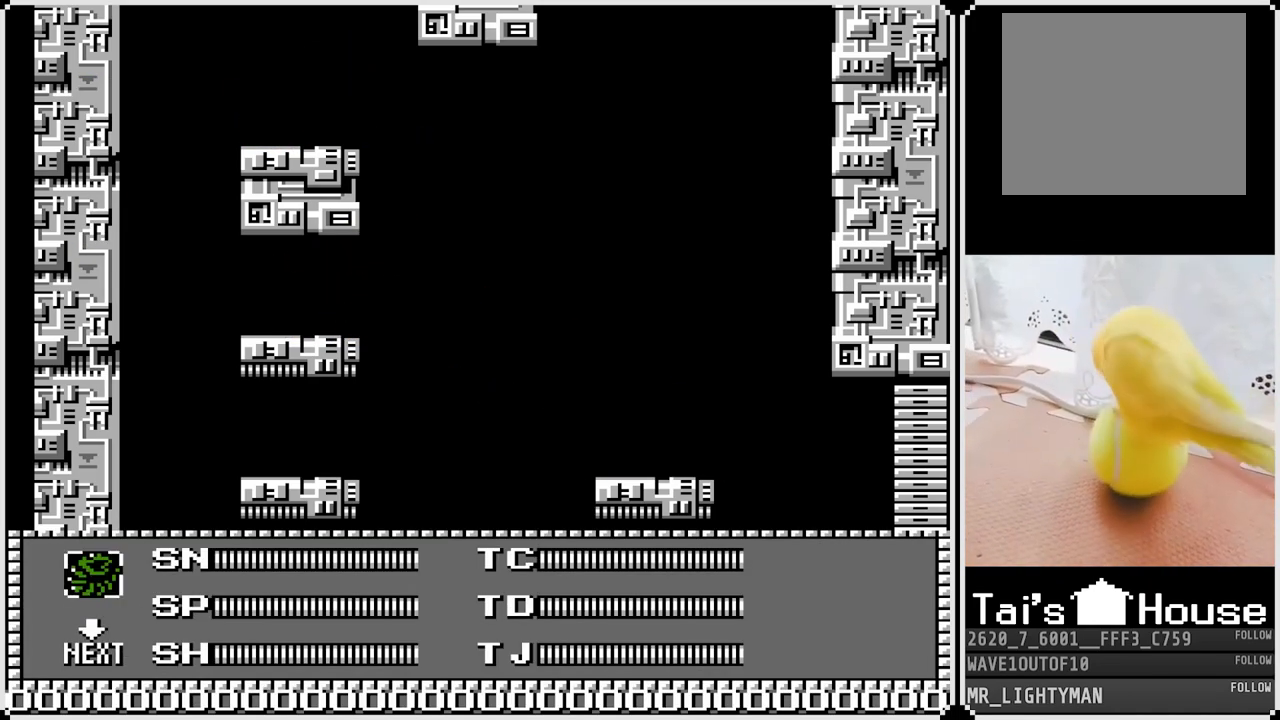
{"buttons": [], "left_stick": "center", "right_stick": "center", "events": [[17, "DPAD_LEFT", "down"], [150, "DPAD_LEFT", "up"], [200, "START", "down"], [350, "START", "up"]]}
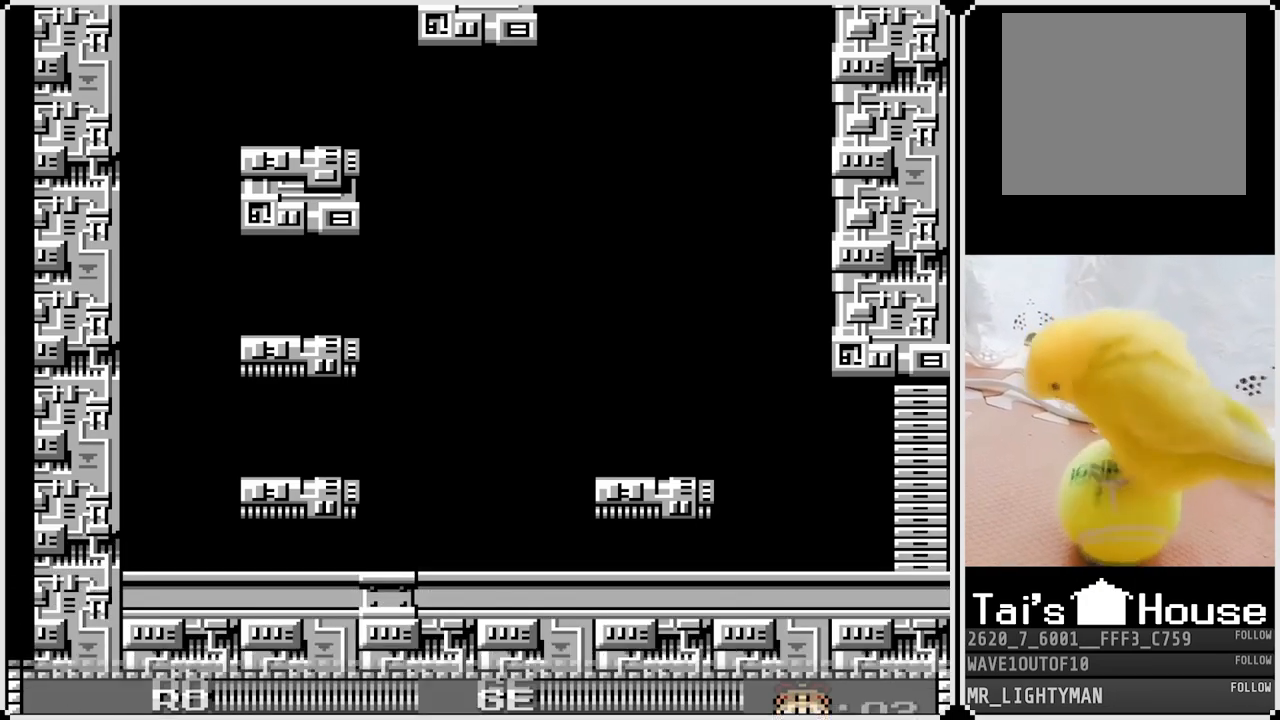
{"buttons": ["DPAD_RIGHT"], "left_stick": "center", "right_stick": "center", "events": [[383, "DPAD_RIGHT", "down"]]}
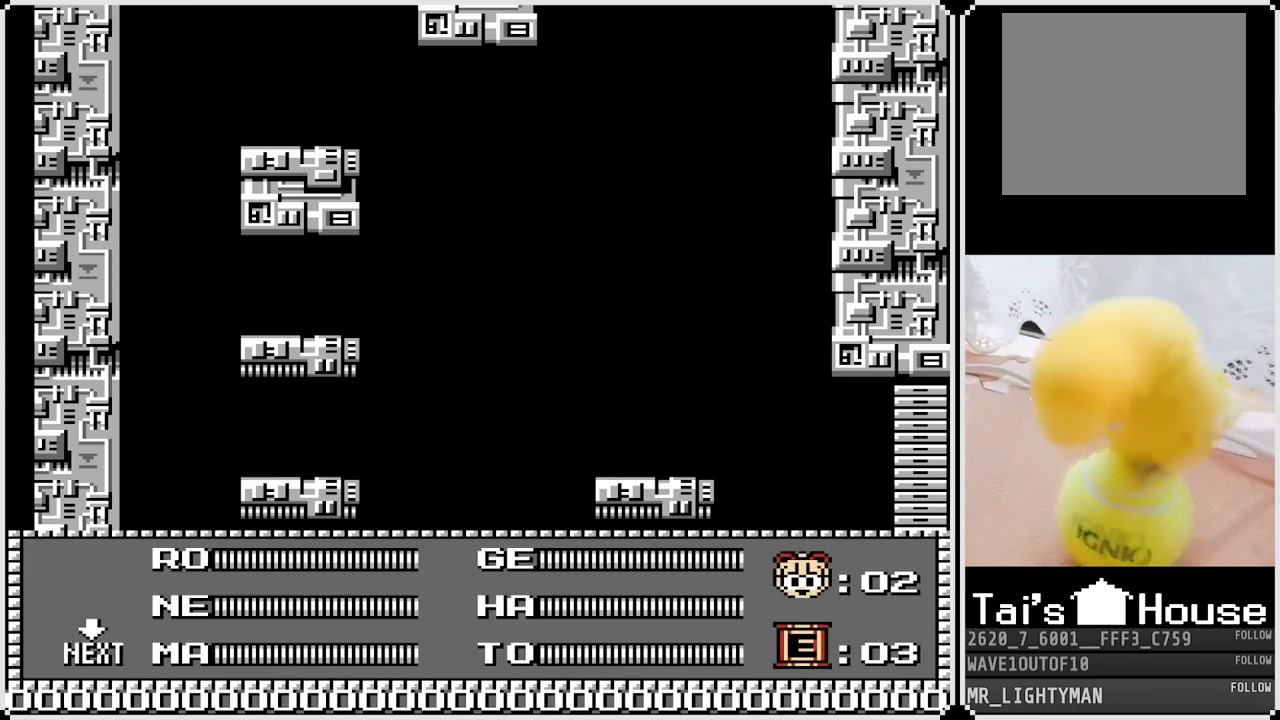
{"buttons": [], "left_stick": "center", "right_stick": "center", "events": [[17, "DPAD_RIGHT", "up"], [133, "DPAD_RIGHT", "down"], [300, "DPAD_RIGHT", "up"]]}
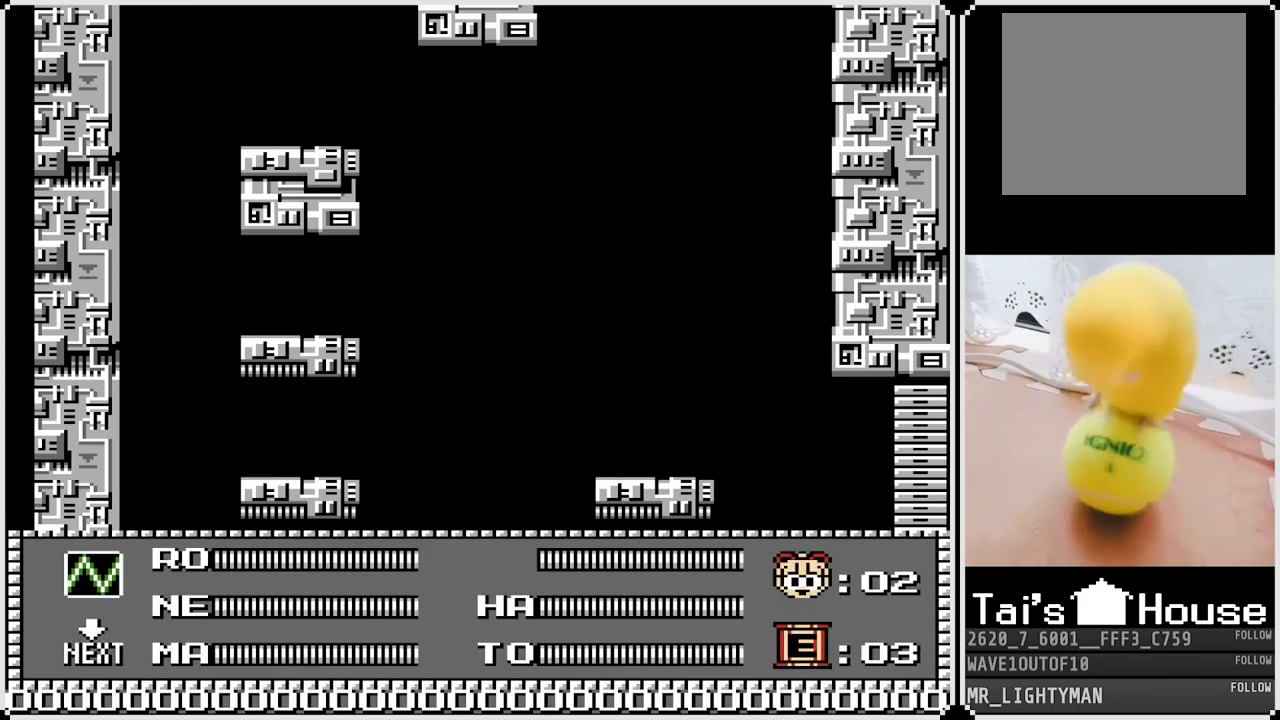
{"buttons": ["DPAD_DOWN"], "left_stick": "center", "right_stick": "center", "events": [[417, "DPAD_DOWN", "down"]]}
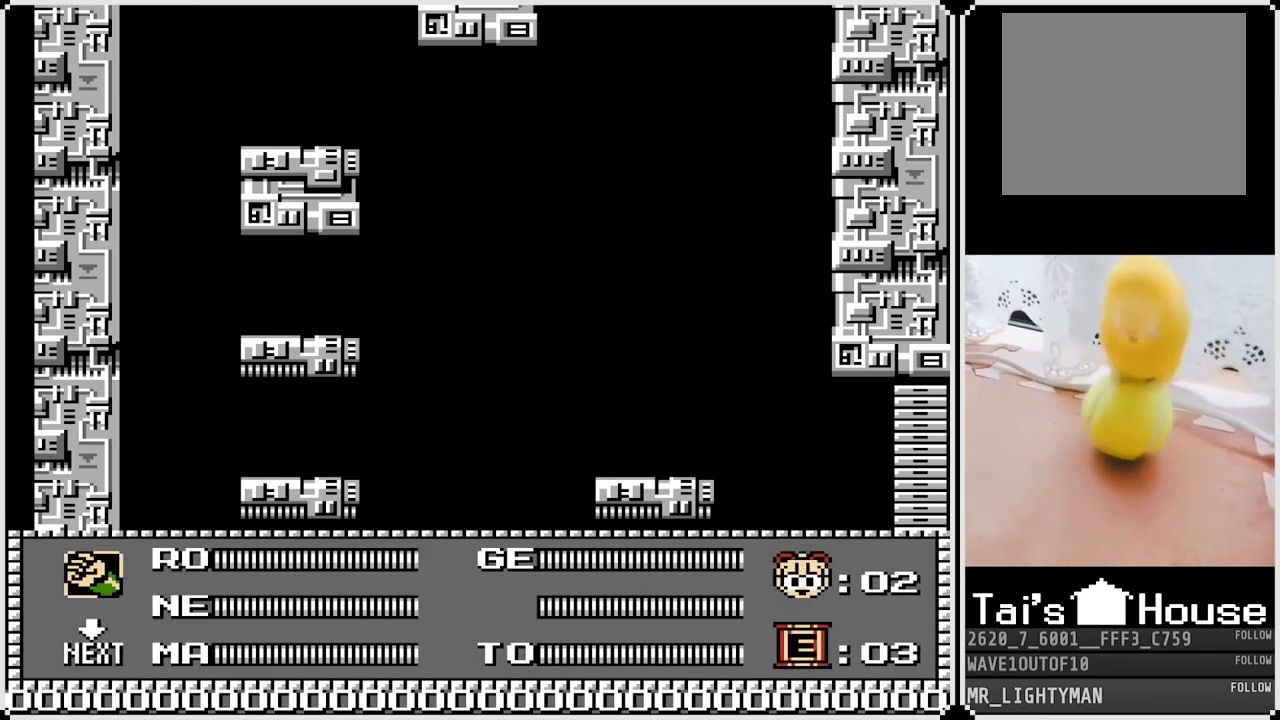
{"buttons": ["DPAD_UP"], "left_stick": "center", "right_stick": "center", "events": [[33, "DPAD_DOWN", "up"], [233, "DPAD_LEFT", "down"], [367, "DPAD_LEFT", "up"], [500, "DPAD_UP", "down"]]}
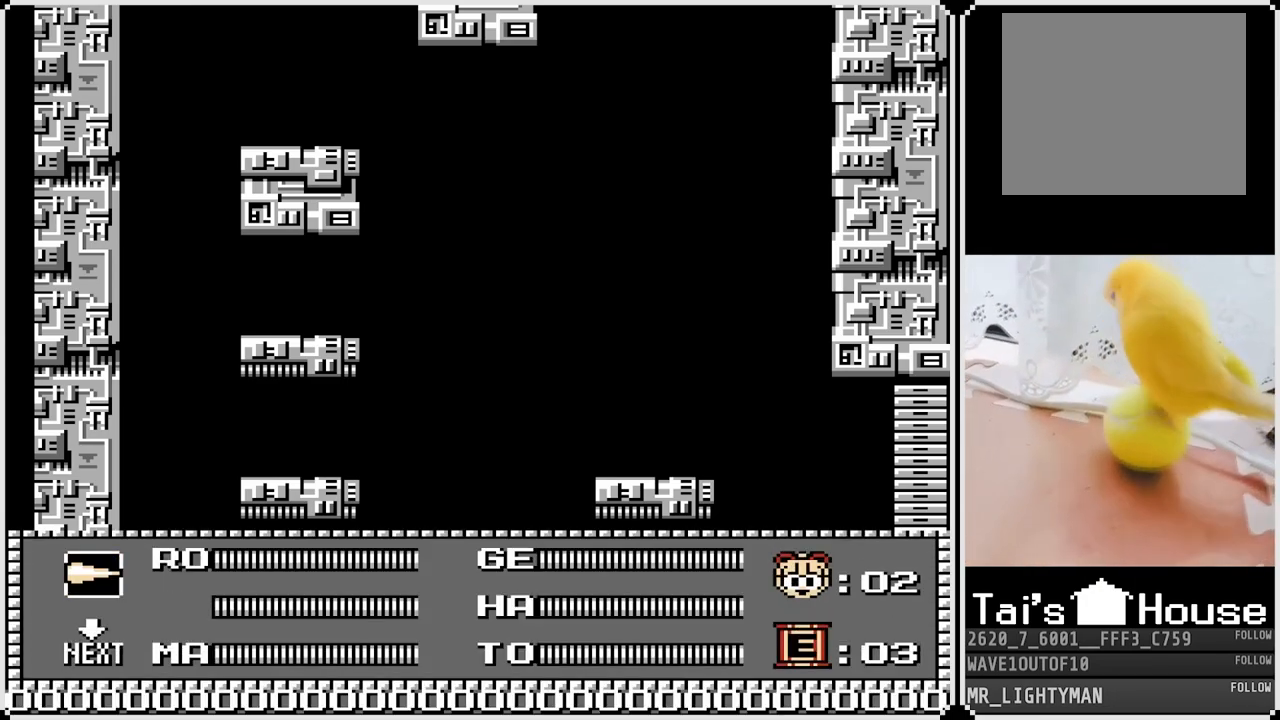
{"buttons": ["DPAD_RIGHT"], "left_stick": "center", "right_stick": "center", "events": [[100, "DPAD_UP", "up"], [183, "START", "down"], [300, "START", "up"], [467, "DPAD_RIGHT", "down"]]}
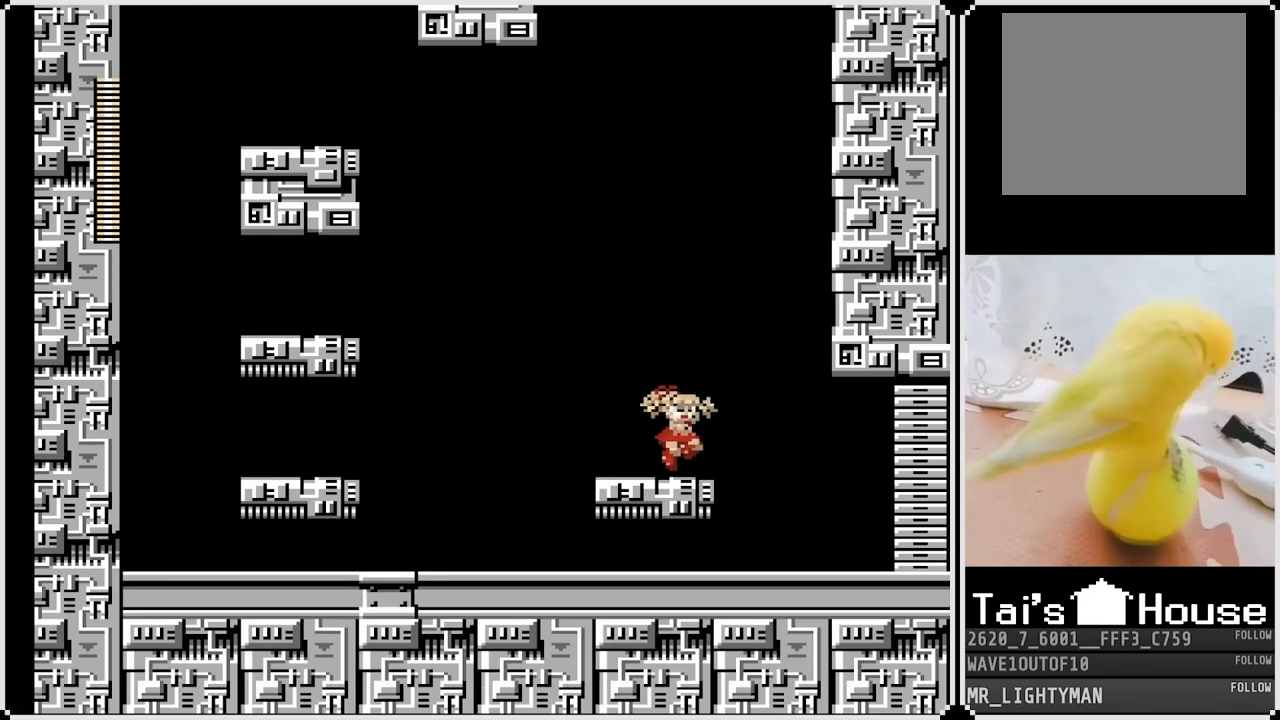
{"buttons": ["DPAD_RIGHT"], "left_stick": "center", "right_stick": "center", "events": []}
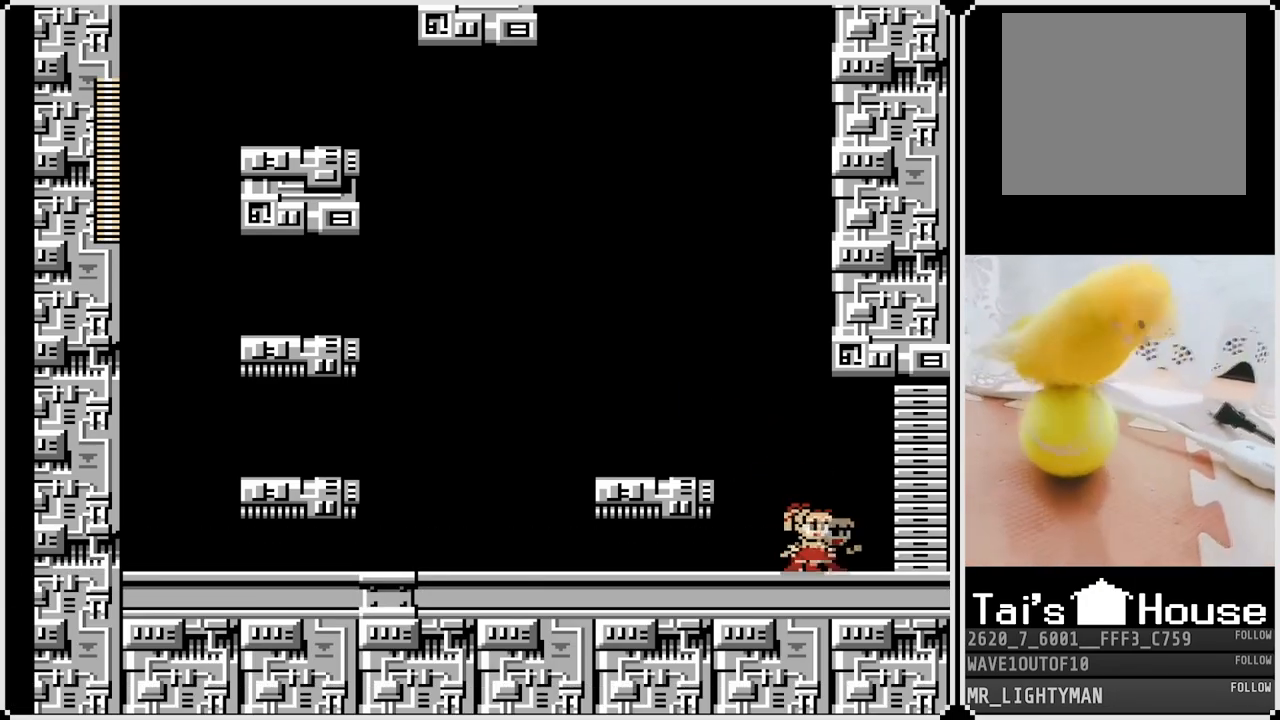
{"buttons": ["DPAD_RIGHT"], "left_stick": "center", "right_stick": "center", "events": [[50, "CROSS", "down"], [200, "CROSS", "up"]]}
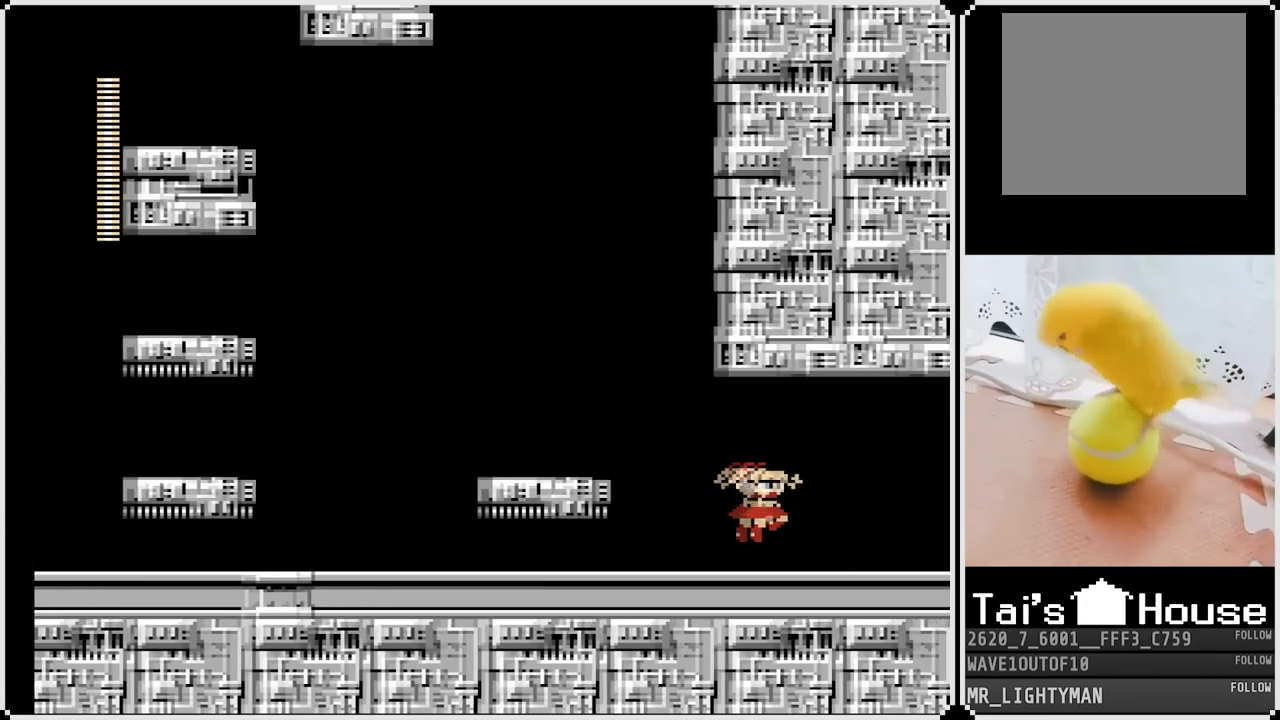
{"buttons": ["DPAD_RIGHT"], "left_stick": "center", "right_stick": "center", "events": []}
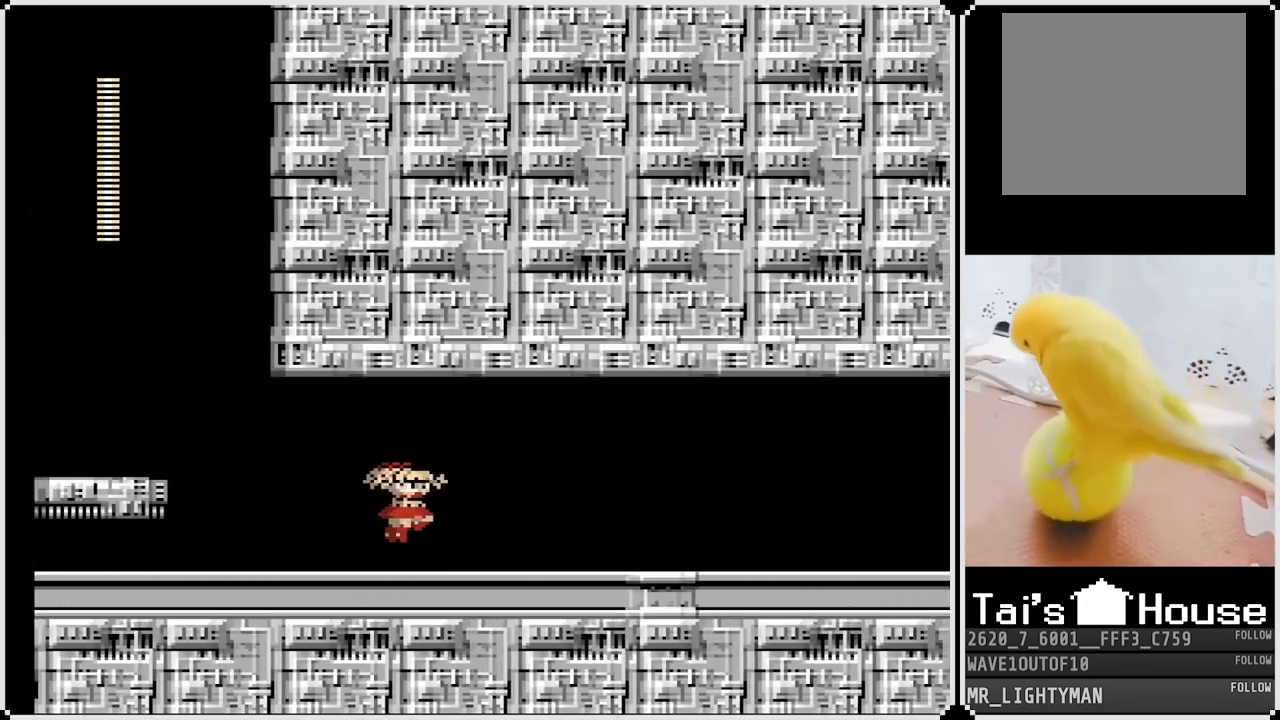
{"buttons": ["DPAD_RIGHT"], "left_stick": "center", "right_stick": "center", "events": []}
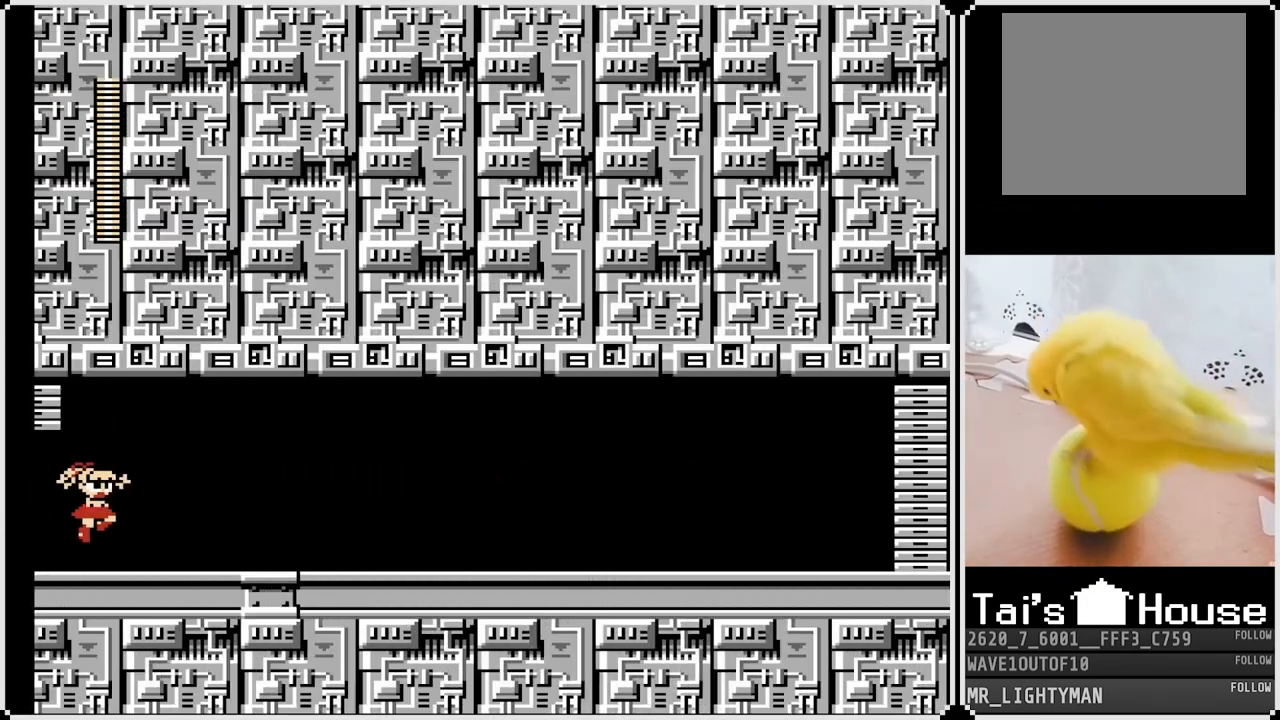
{"buttons": ["CROSS", "DPAD_DOWN", "DPAD_RIGHT"], "left_stick": "center", "right_stick": "center", "events": [[217, "DPAD_DOWN", "down"], [483, "CROSS", "down"]]}
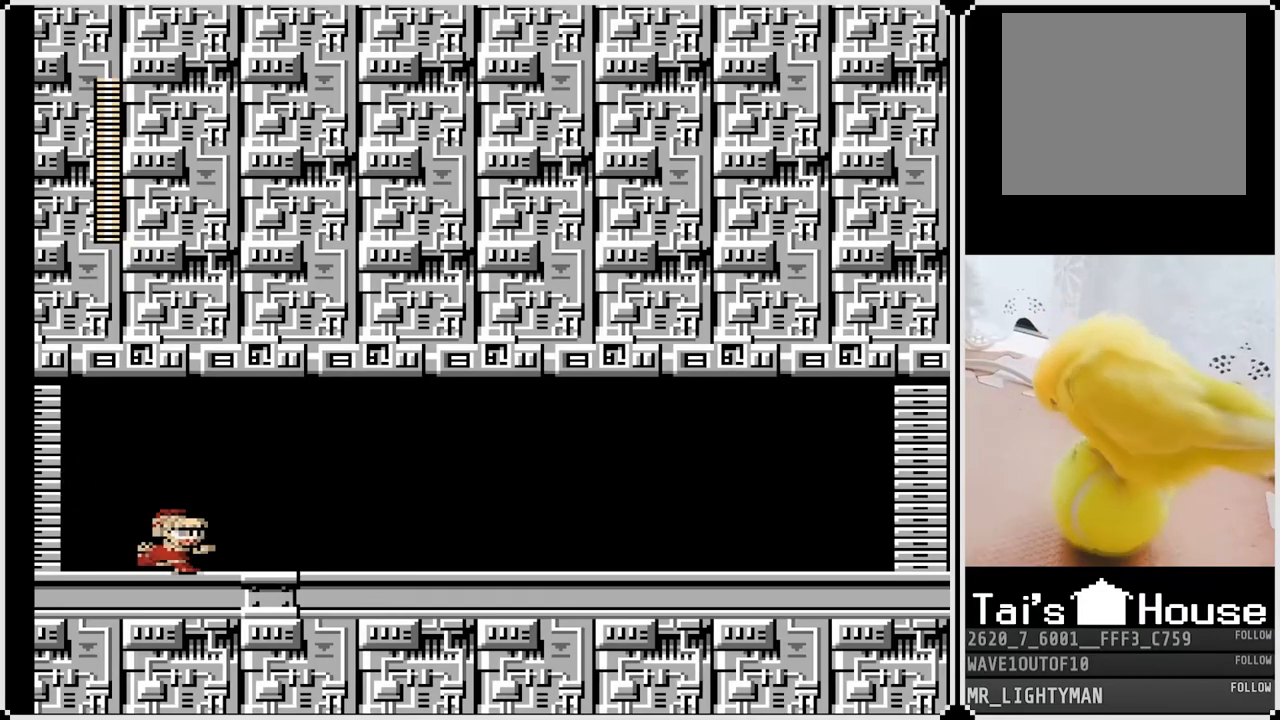
{"buttons": ["DPAD_DOWN", "DPAD_RIGHT"], "left_stick": "center", "right_stick": "center", "events": [[167, "CROSS", "up"], [317, "CROSS", "down"], [500, "CROSS", "up"]]}
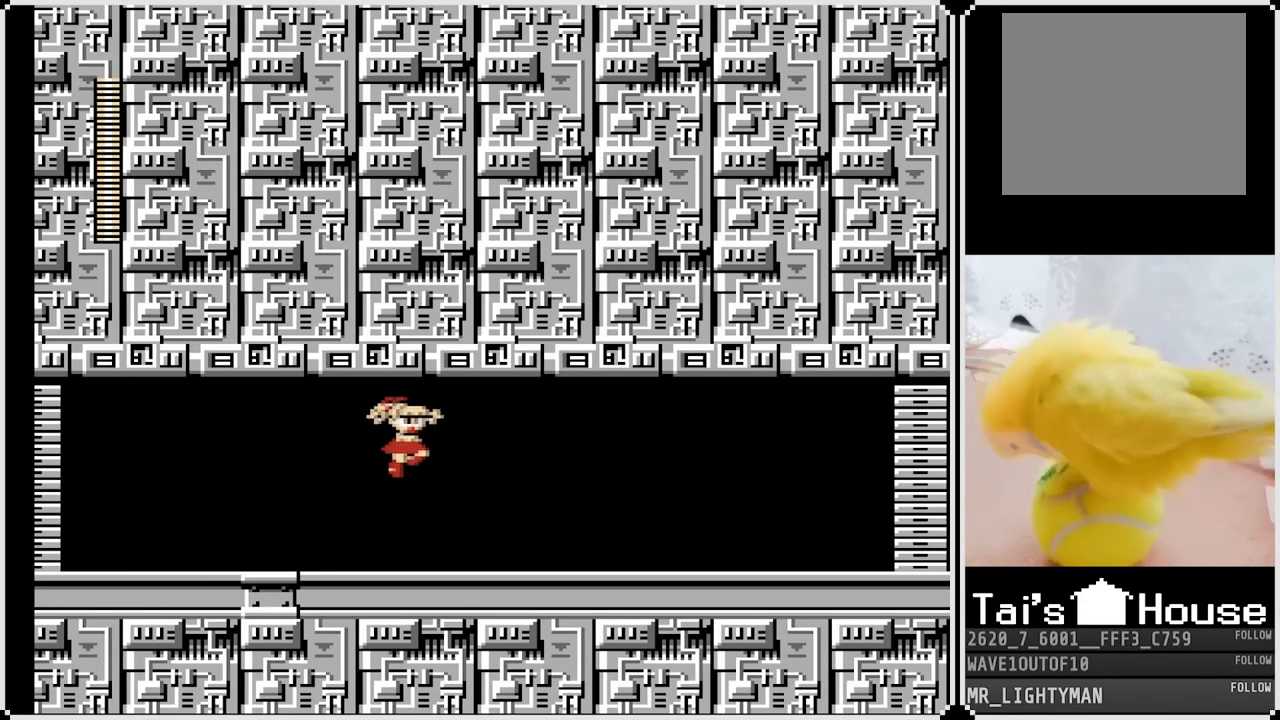
{"buttons": [], "left_stick": "center", "right_stick": "center", "events": [[117, "DPAD_DOWN", "up"], [283, "START", "down"], [333, "DPAD_RIGHT", "up"], [483, "START", "up"]]}
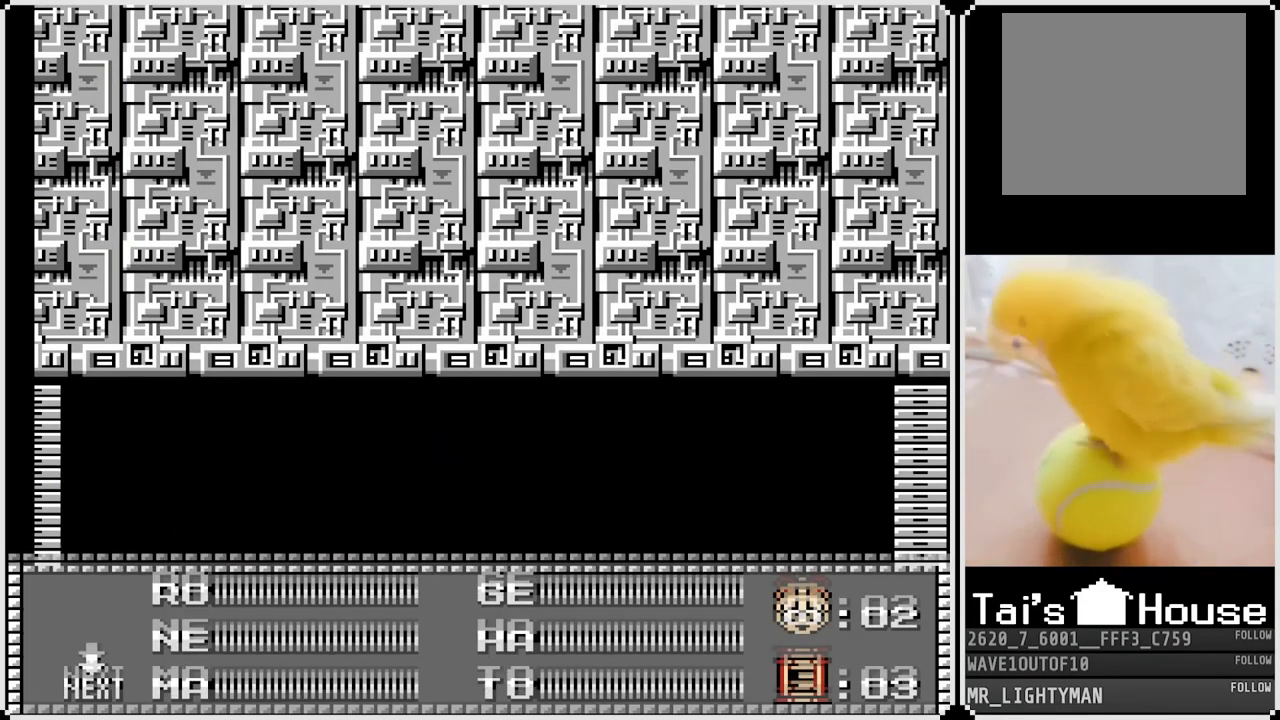
{"buttons": ["START"], "left_stick": "center", "right_stick": "center", "events": [[283, "DPAD_LEFT", "down"], [400, "START", "down"], [417, "DPAD_LEFT", "up"]]}
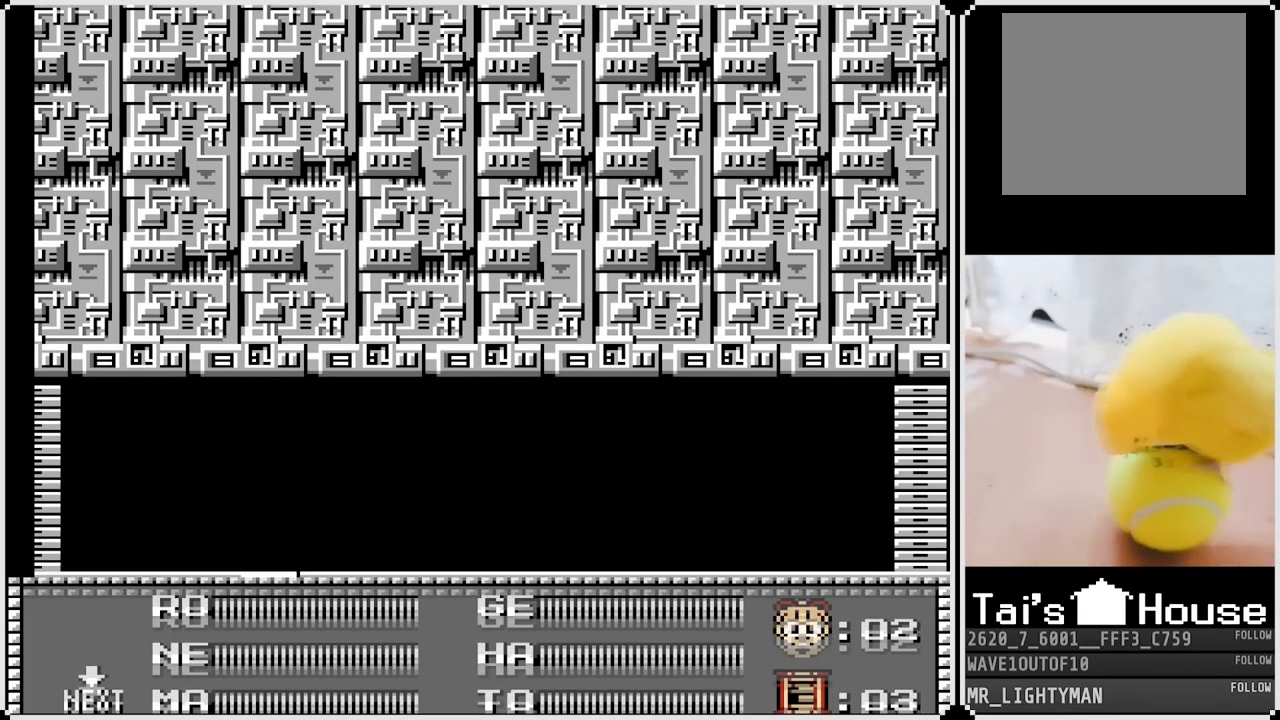
{"buttons": [], "left_stick": "center", "right_stick": "center", "events": [[33, "START", "up"]]}
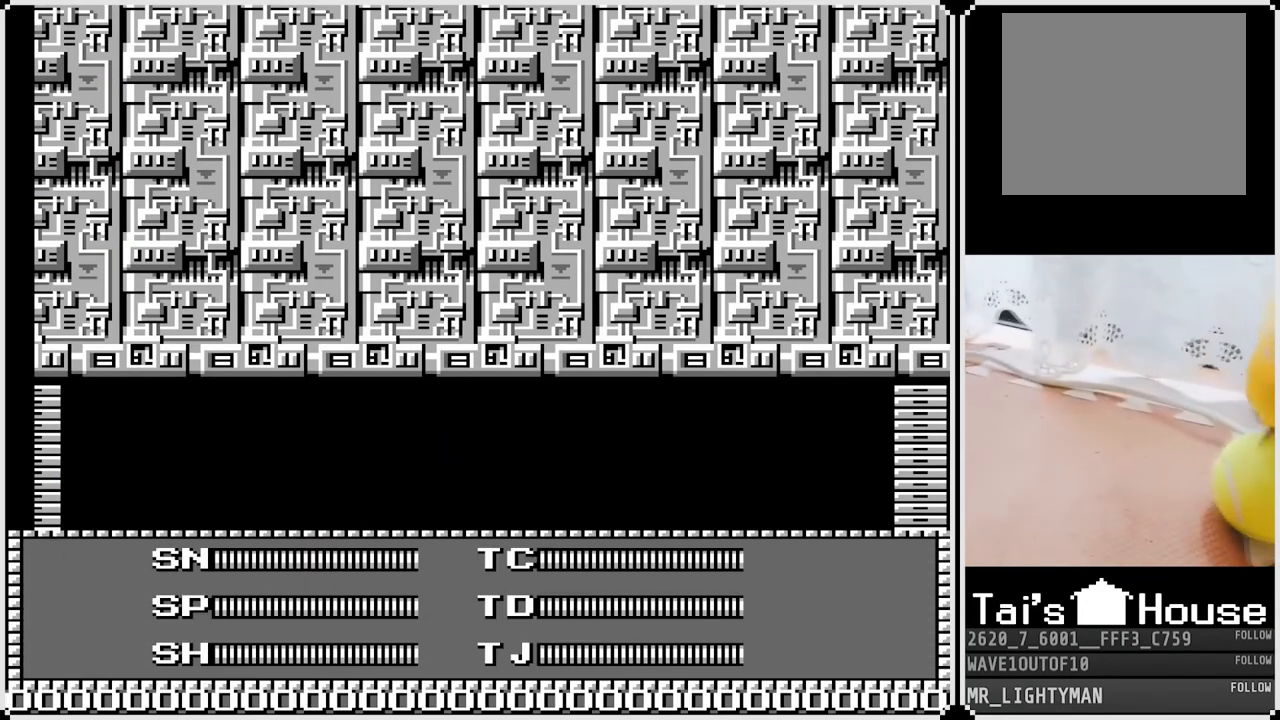
{"buttons": ["DPAD_DOWN"], "left_stick": "center", "right_stick": "center", "events": [[50, "DPAD_RIGHT", "down"], [150, "DPAD_RIGHT", "up"], [217, "DPAD_RIGHT", "down"], [333, "DPAD_RIGHT", "up"], [467, "DPAD_DOWN", "down"]]}
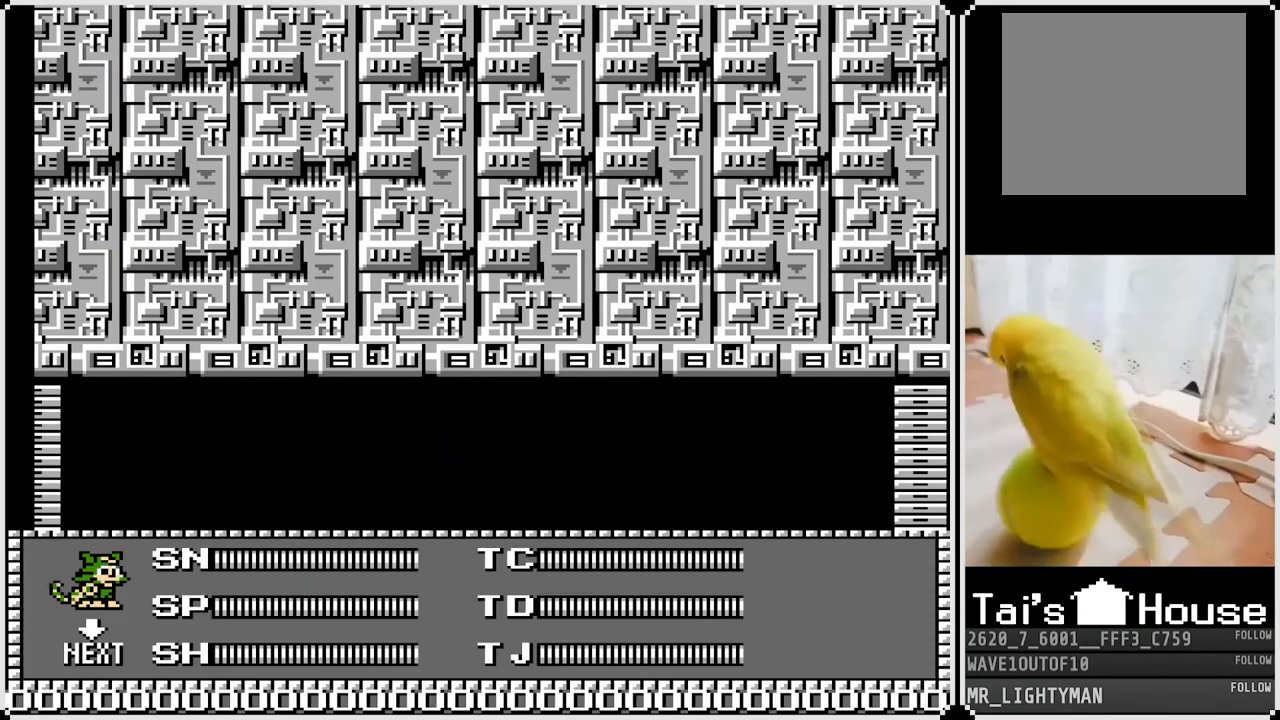
{"buttons": ["START"], "left_stick": "center", "right_stick": "center", "events": [[83, "DPAD_DOWN", "up"], [317, "DPAD_DOWN", "down"], [400, "DPAD_DOWN", "up"], [450, "START", "down"]]}